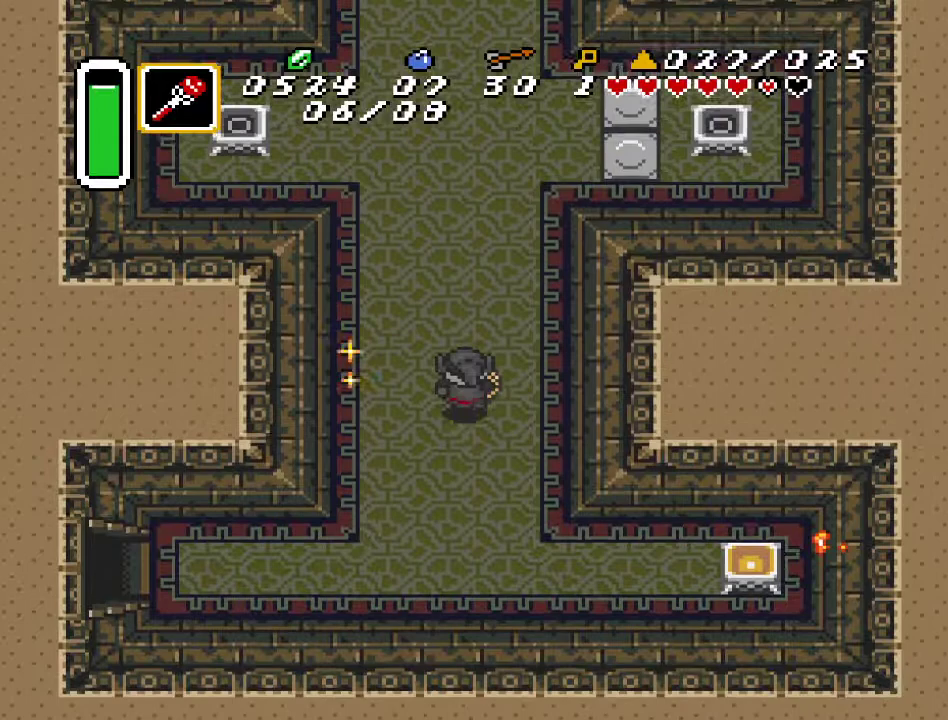
Gameplay with a controller (Nintendo layout); each line is a JSON object with the inputs held at the frame after it. "events" lists button and stick changes between this image and that frame as [ms after this image, input, new state], when the widget could be followed in between. Not read: L3 R3.
{"buttons": ["DPAD_UP"], "events": []}
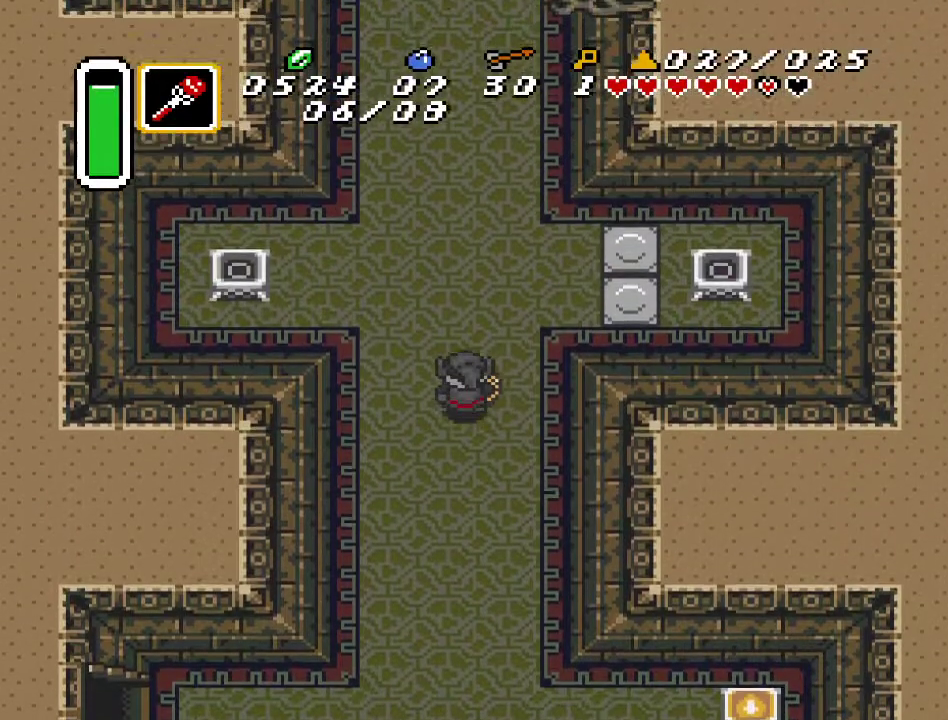
{"buttons": ["Y", "DPAD_RIGHT"], "events": [[433, "DPAD_RIGHT", "down"], [433, "DPAD_UP", "up"], [500, "Y", "down"]]}
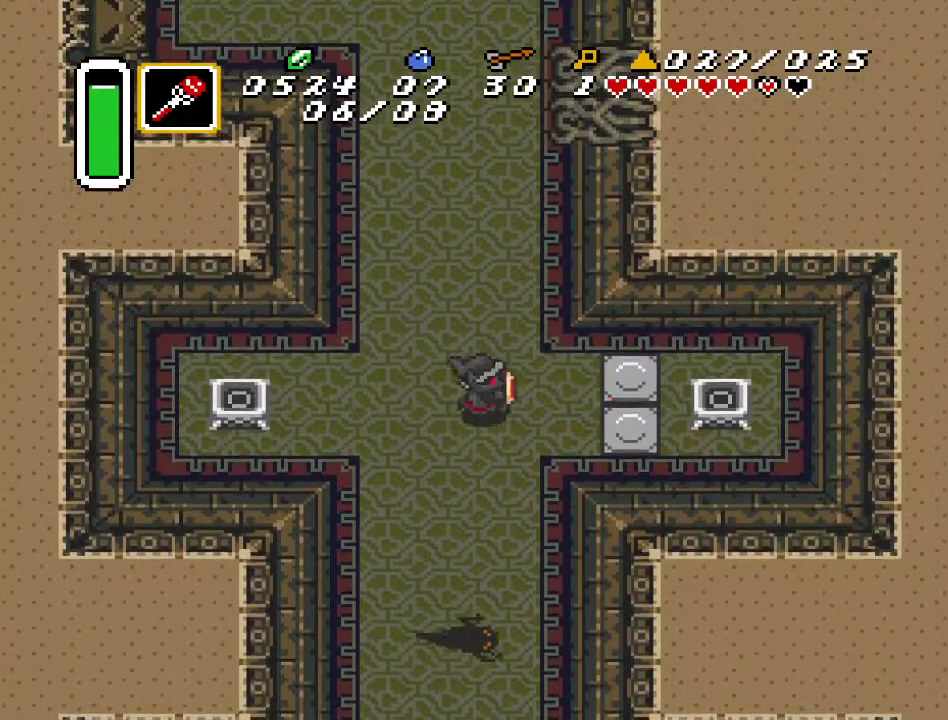
{"buttons": ["DPAD_UP"], "events": [[67, "DPAD_RIGHT", "up"], [83, "Y", "up"], [150, "DPAD_LEFT", "down"], [250, "Y", "down"], [350, "DPAD_LEFT", "up"], [350, "Y", "up"], [467, "DPAD_UP", "down"]]}
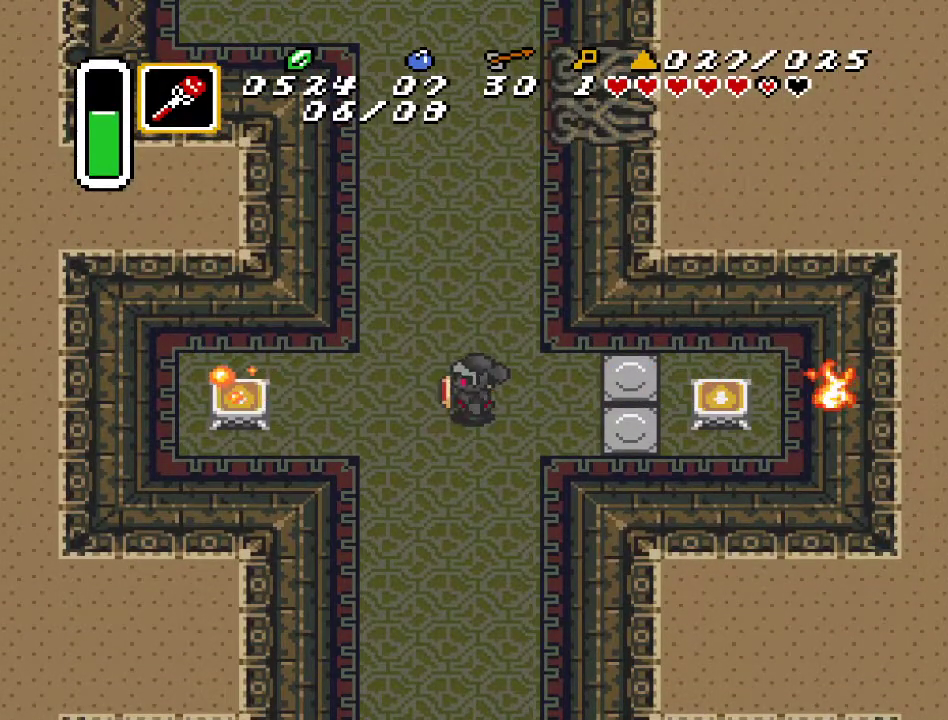
{"buttons": ["DPAD_UP"], "events": []}
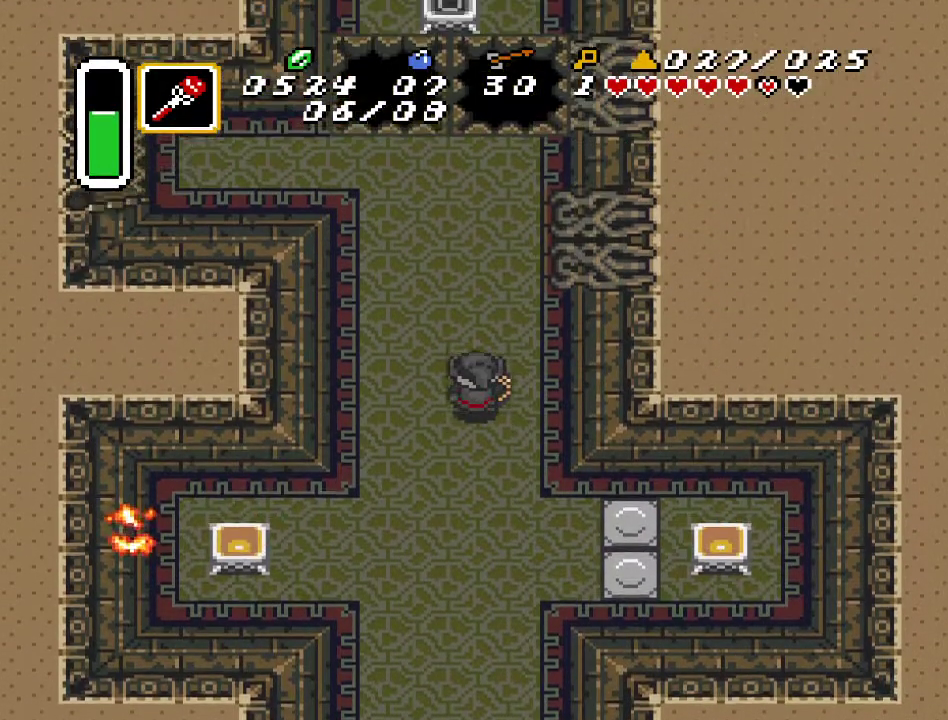
{"buttons": ["DPAD_UP"], "events": [[183, "DPAD_LEFT", "down"], [283, "DPAD_LEFT", "up"], [350, "Y", "down"], [467, "Y", "up"]]}
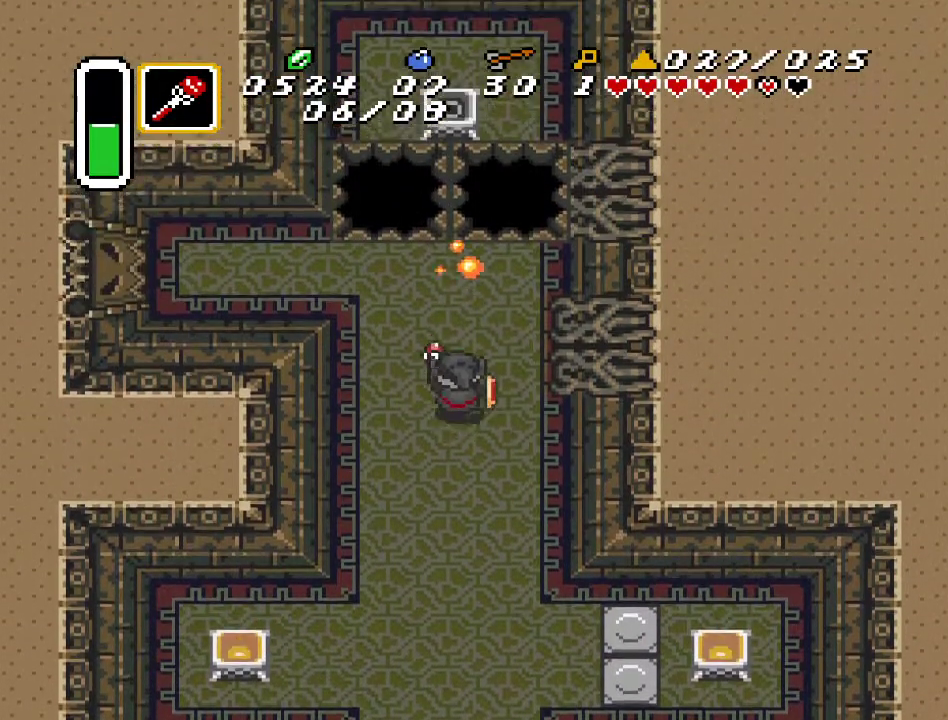
{"buttons": ["DPAD_UP", "DPAD_LEFT"], "events": [[133, "DPAD_LEFT", "down"]]}
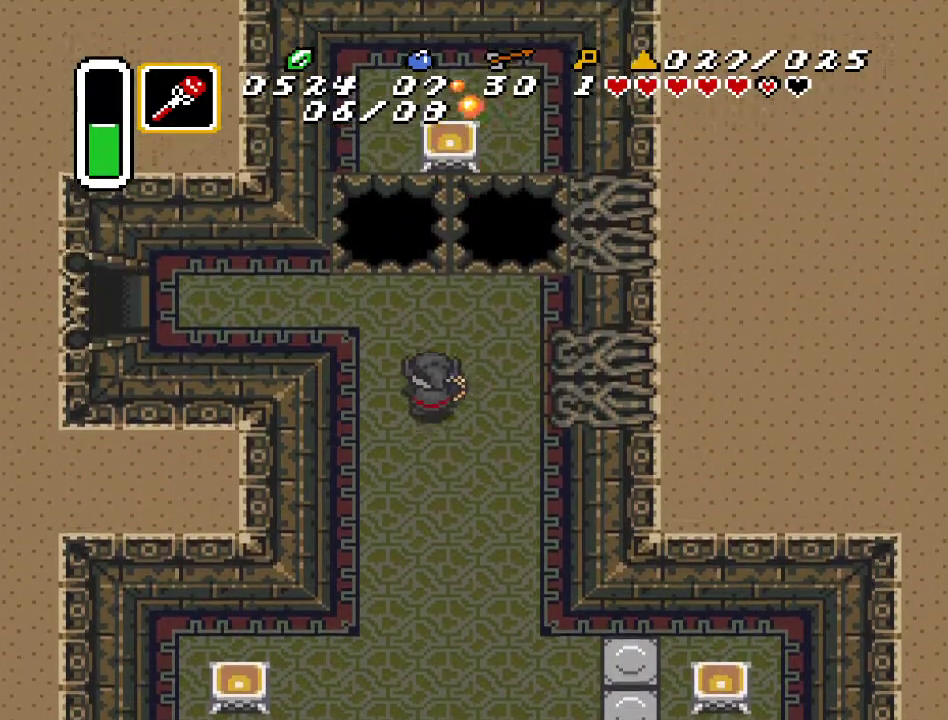
{"buttons": ["DPAD_LEFT"], "events": [[350, "DPAD_UP", "up"]]}
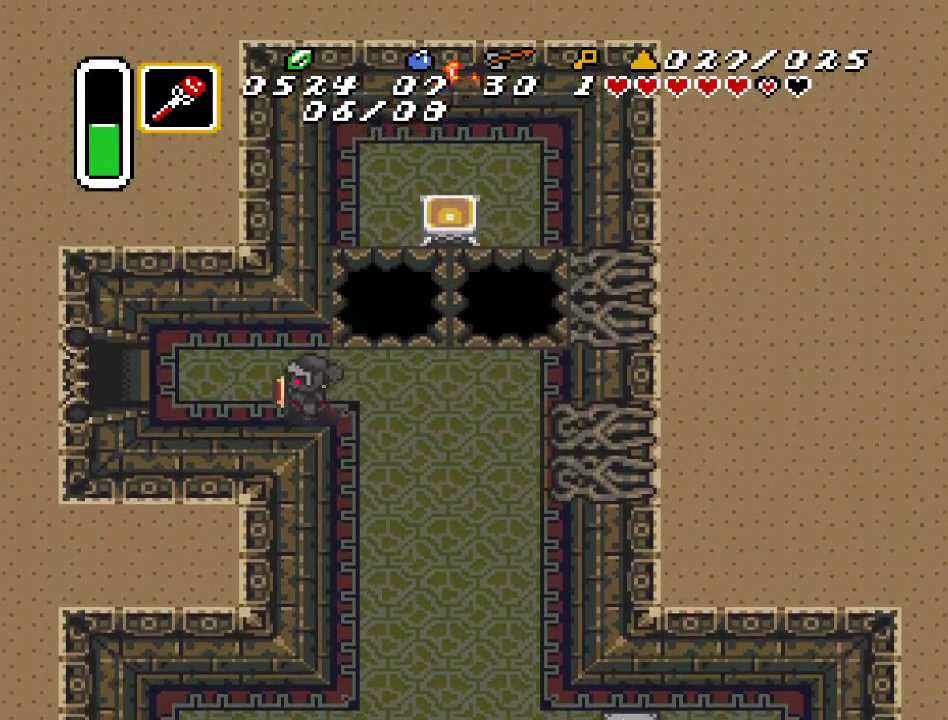
{"buttons": ["DPAD_LEFT"], "events": []}
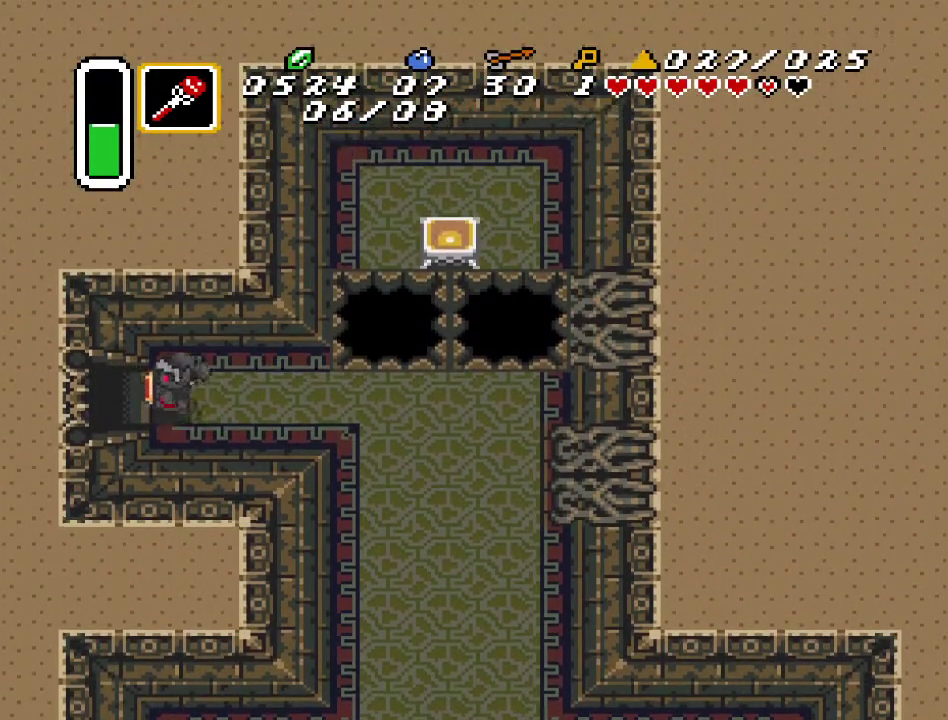
{"buttons": ["DPAD_LEFT"], "events": []}
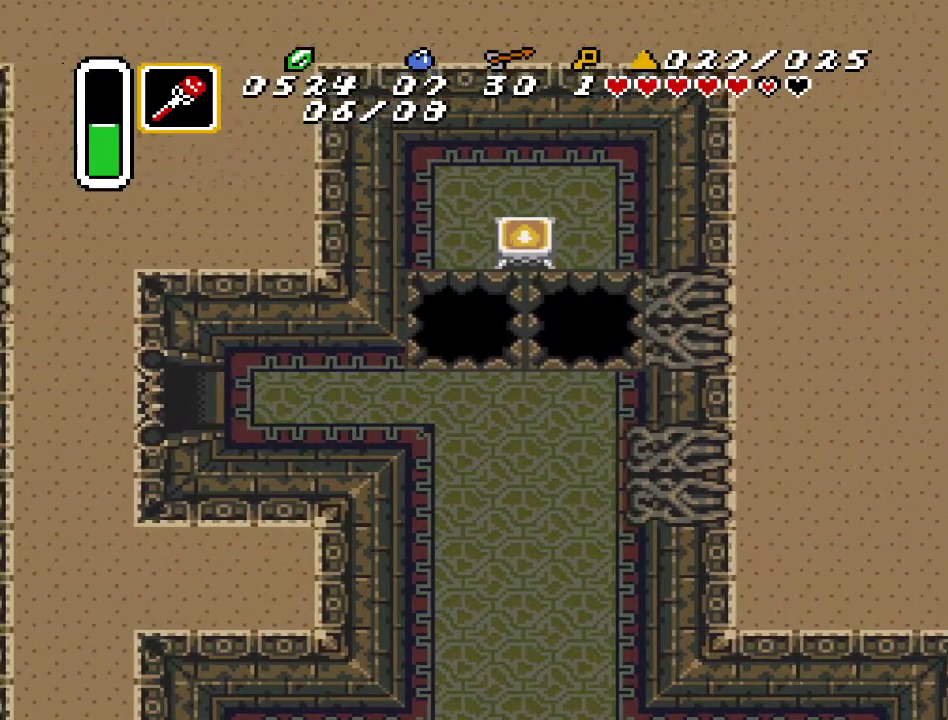
{"buttons": ["DPAD_LEFT"], "events": []}
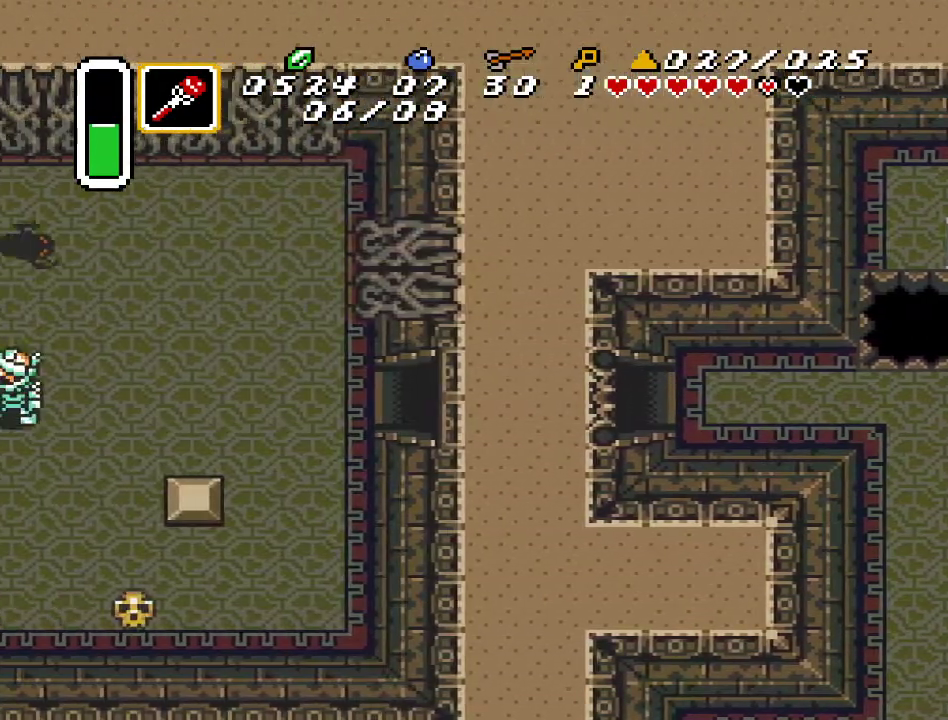
{"buttons": ["DPAD_LEFT"], "events": []}
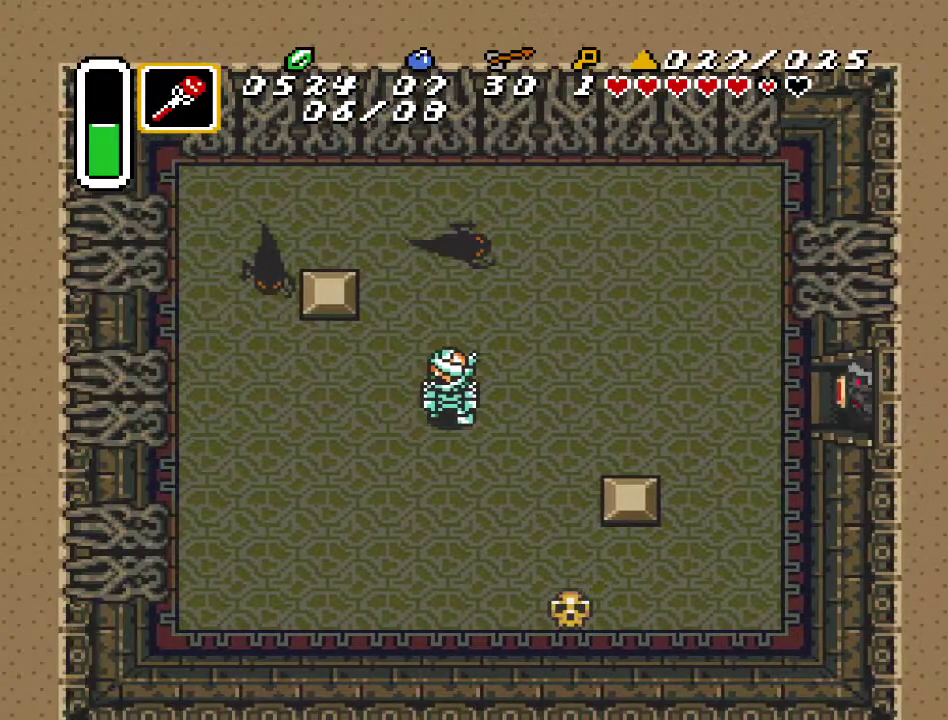
{"buttons": ["DPAD_LEFT"], "events": []}
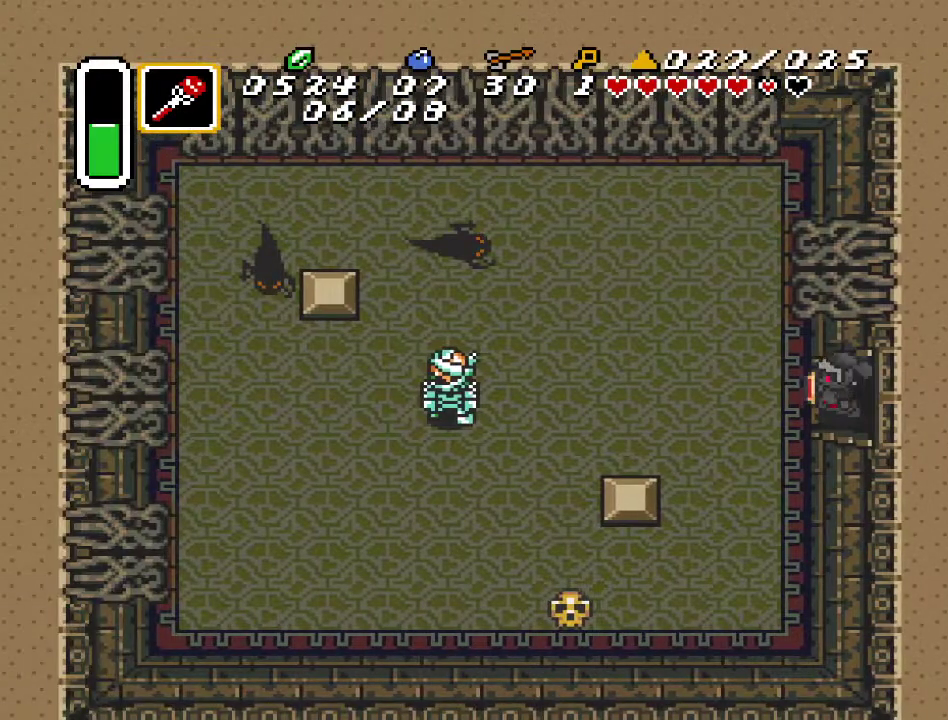
{"buttons": ["DPAD_LEFT"], "events": []}
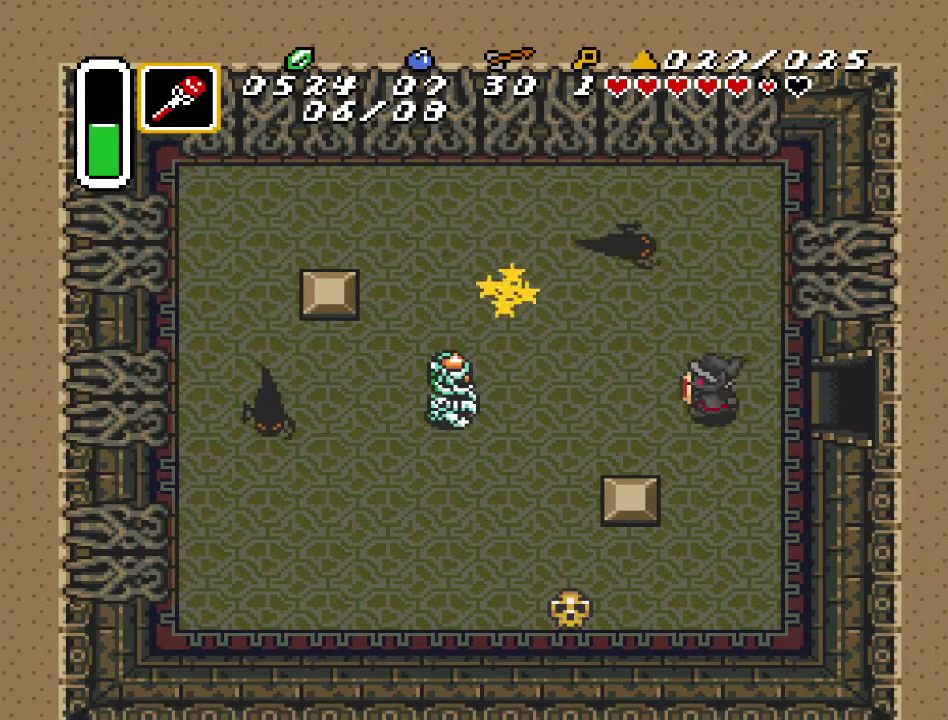
{"buttons": ["DPAD_UP", "DPAD_LEFT"], "events": [[83, "DPAD_UP", "down"], [383, "DPAD_LEFT", "up"], [500, "DPAD_LEFT", "down"]]}
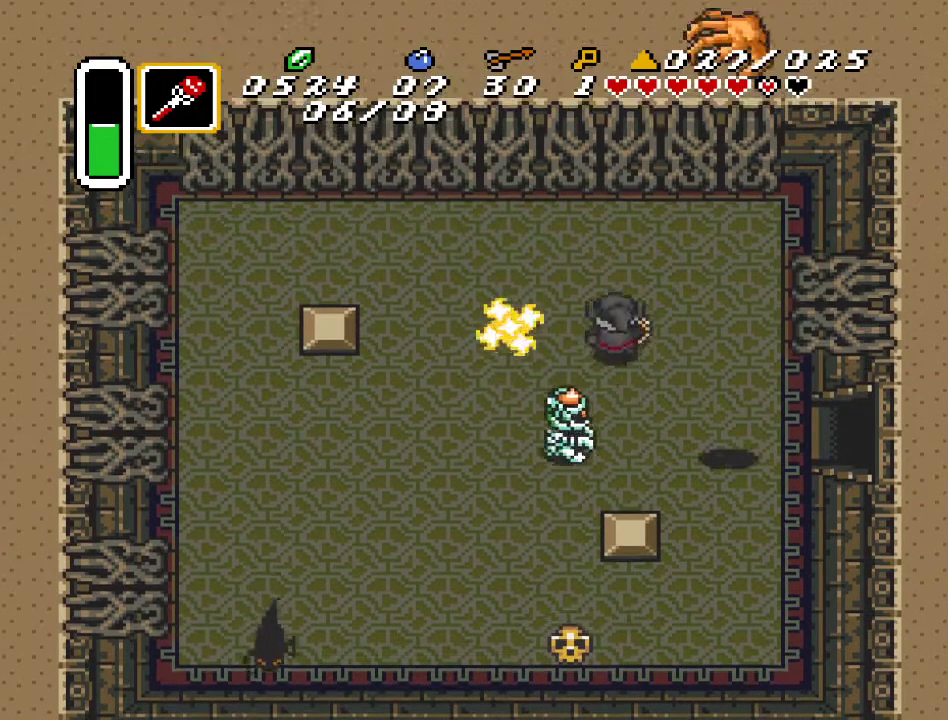
{"buttons": ["DPAD_UP", "DPAD_LEFT"], "events": []}
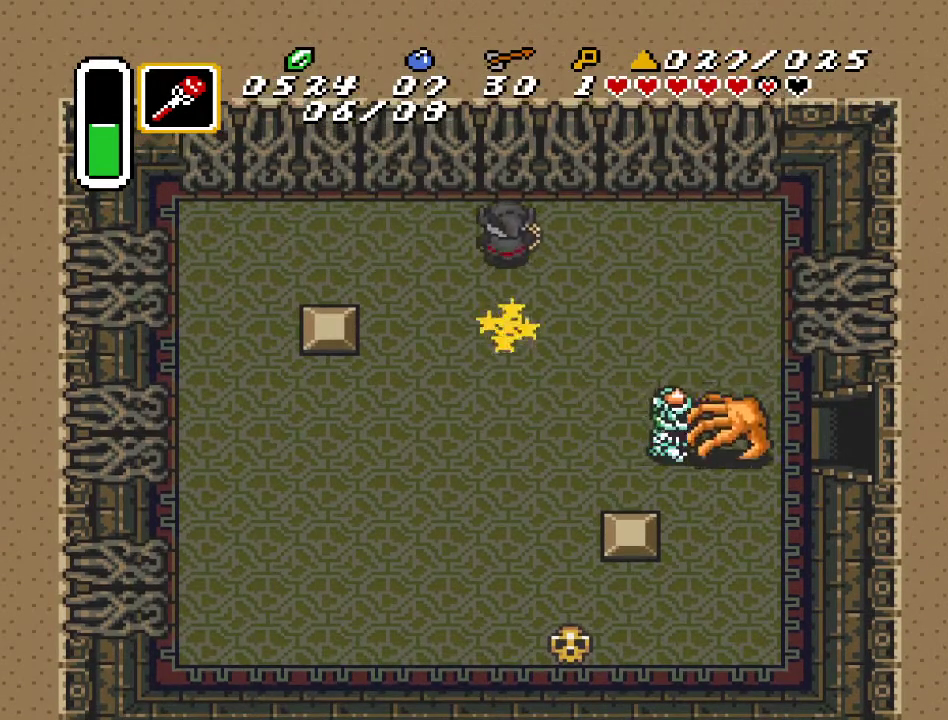
{"buttons": ["DPAD_UP"], "events": [[133, "DPAD_LEFT", "up"], [183, "B", "down"], [317, "B", "up"]]}
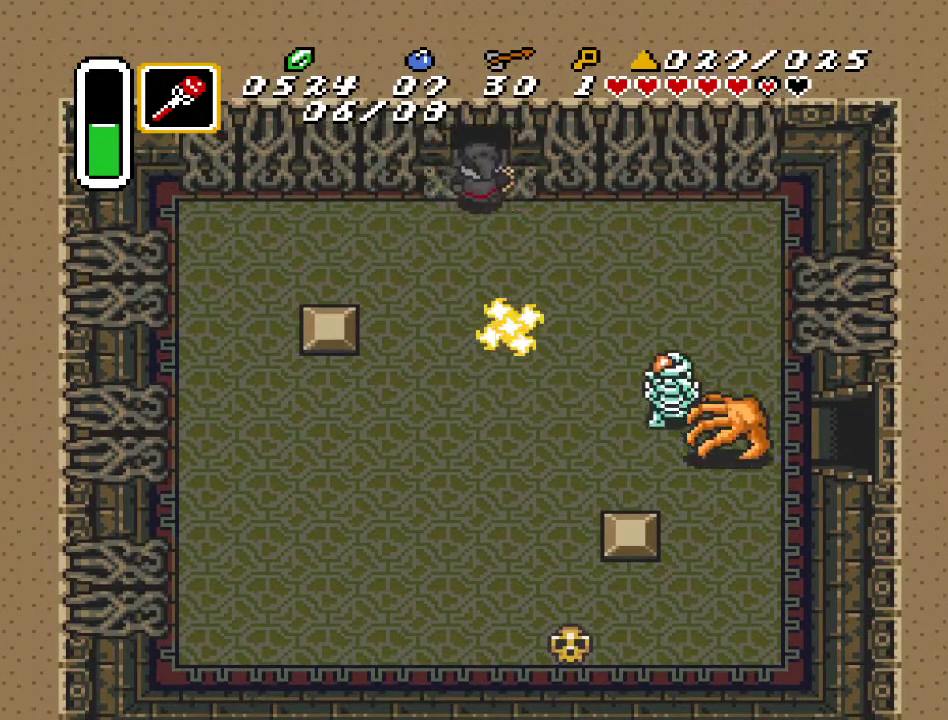
{"buttons": ["DPAD_UP"], "events": []}
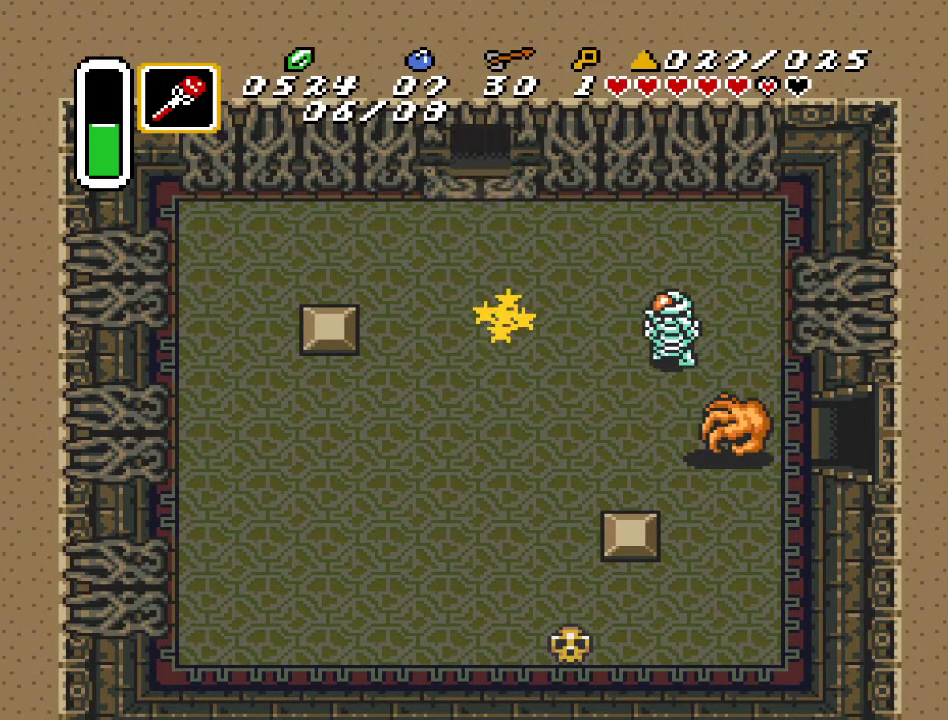
{"buttons": ["DPAD_UP"], "events": []}
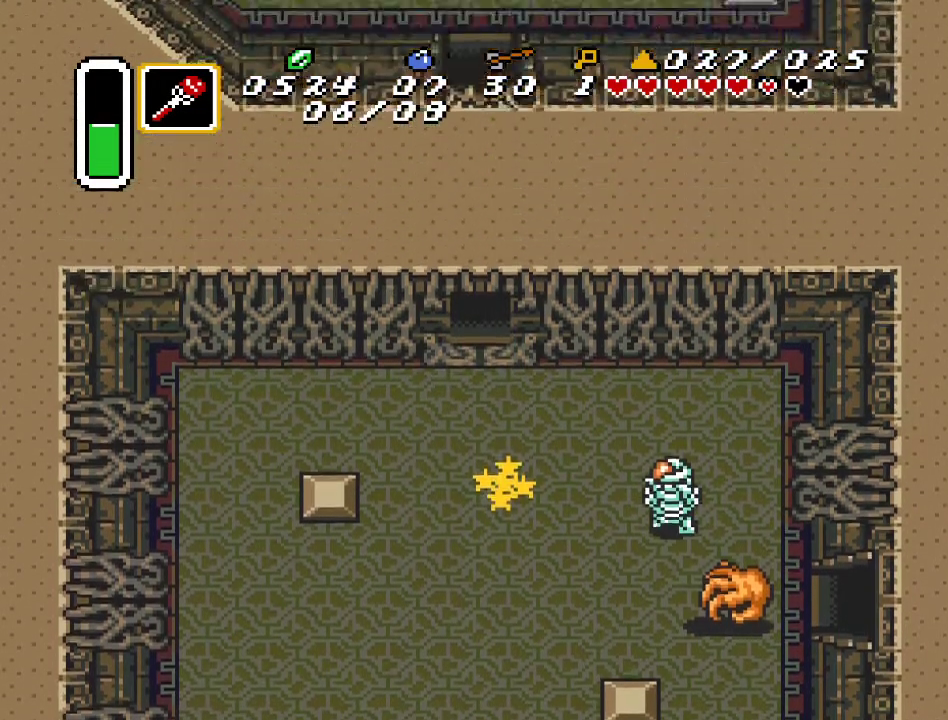
{"buttons": ["DPAD_UP"], "events": []}
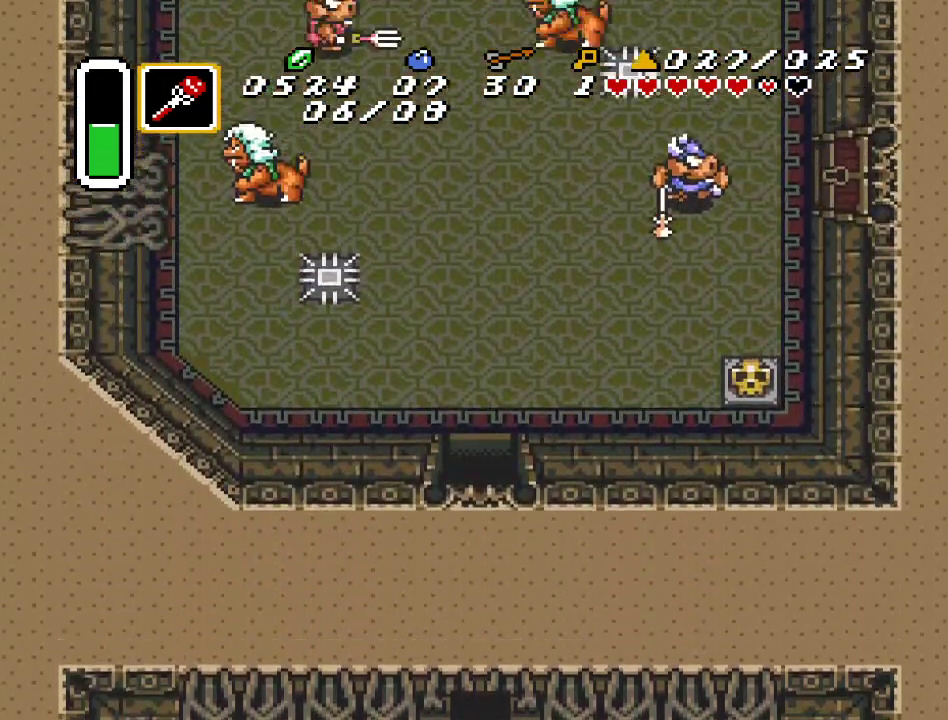
{"buttons": ["DPAD_UP", "DPAD_RIGHT"], "events": [[417, "DPAD_RIGHT", "down"]]}
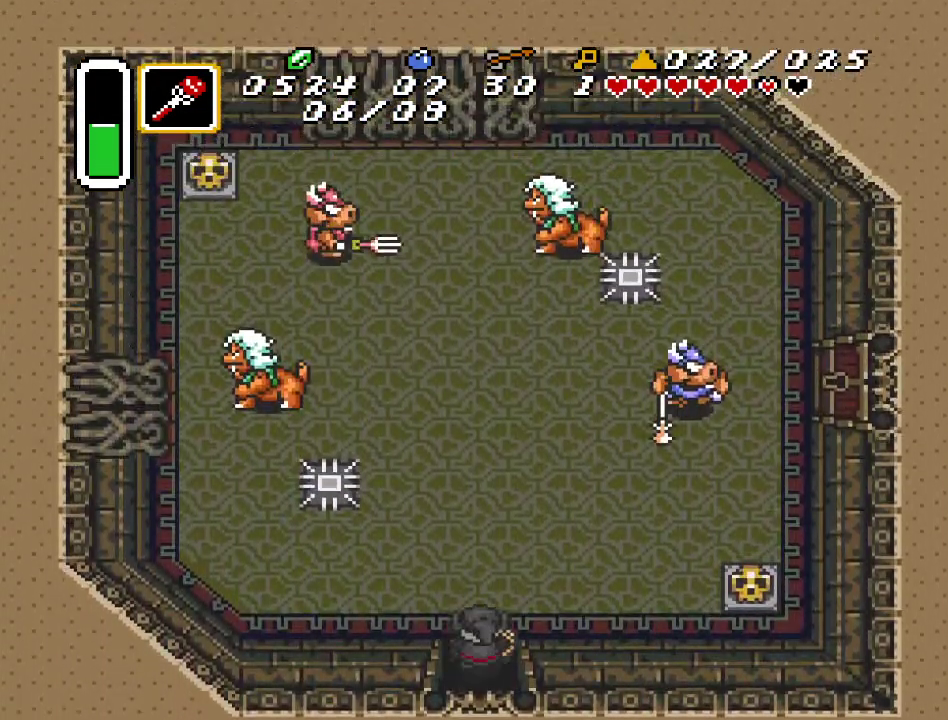
{"buttons": ["DPAD_RIGHT"], "events": [[500, "DPAD_UP", "up"]]}
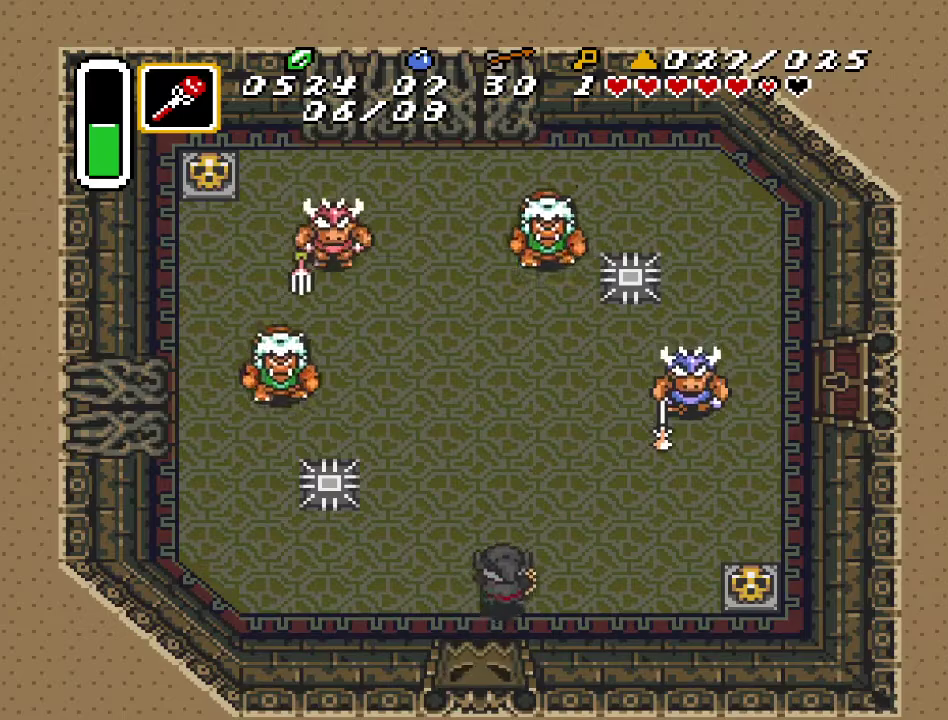
{"buttons": ["DPAD_RIGHT"], "events": []}
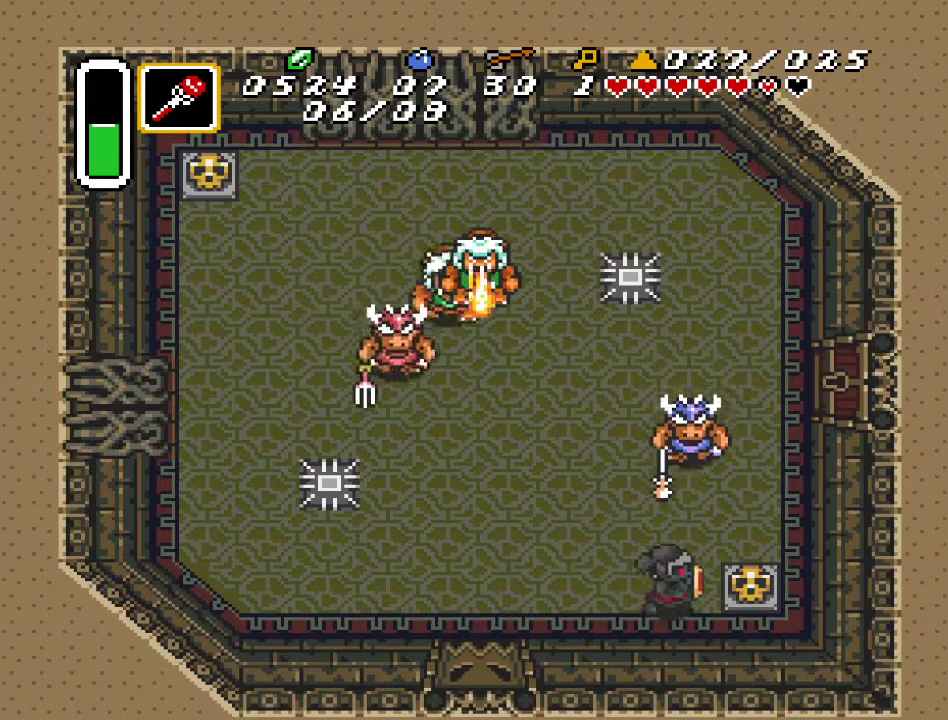
{"buttons": ["DPAD_UP", "DPAD_RIGHT"], "events": [[67, "DPAD_UP", "down"], [83, "DPAD_RIGHT", "up"], [150, "B", "down"], [350, "B", "up"], [467, "DPAD_RIGHT", "down"]]}
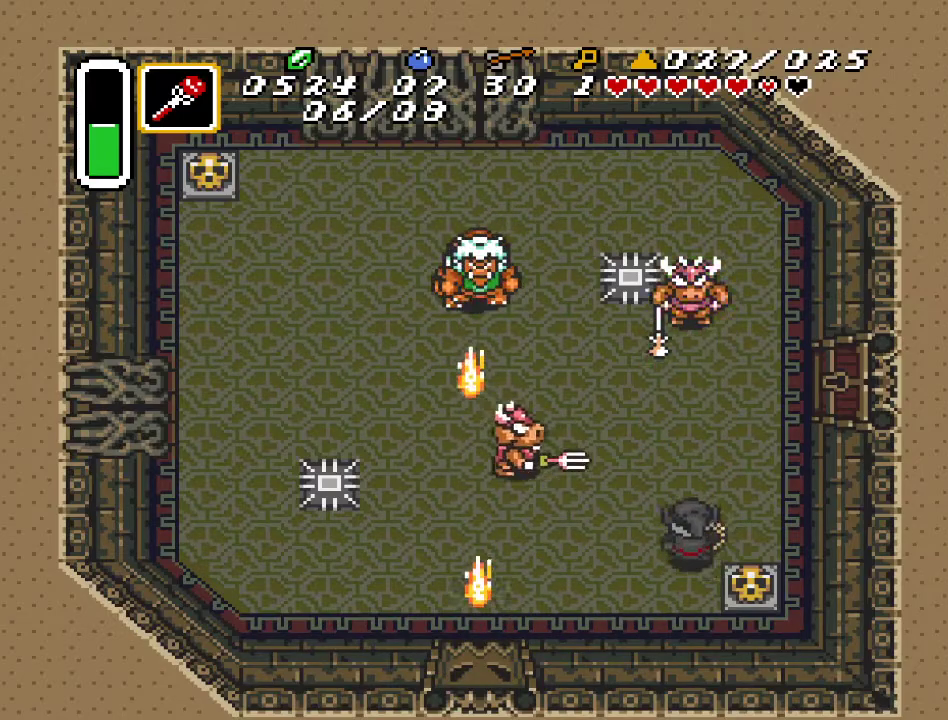
{"buttons": ["B", "DPAD_UP"], "events": [[433, "DPAD_RIGHT", "up"], [500, "B", "down"]]}
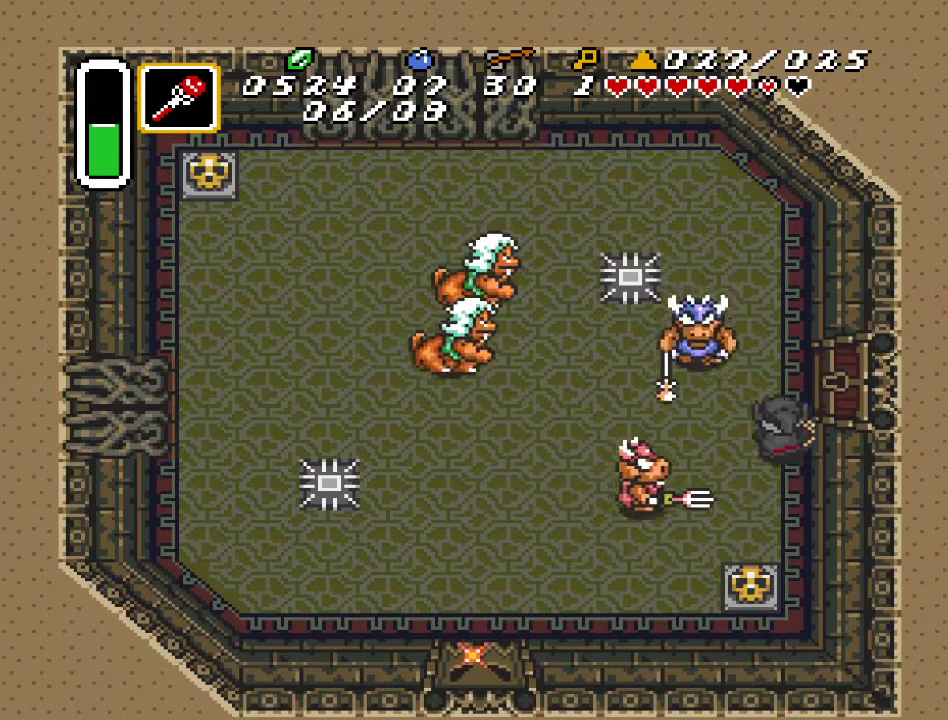
{"buttons": ["DPAD_UP", "DPAD_RIGHT"], "events": [[183, "B", "up"], [183, "DPAD_RIGHT", "down"]]}
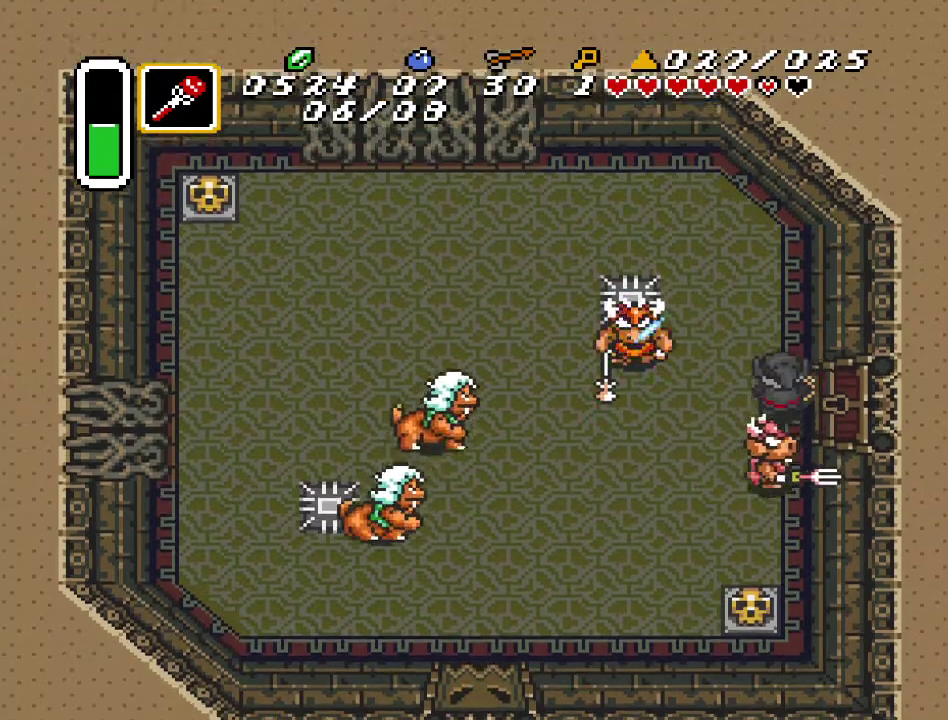
{"buttons": ["DPAD_RIGHT"], "events": [[33, "DPAD_UP", "up"]]}
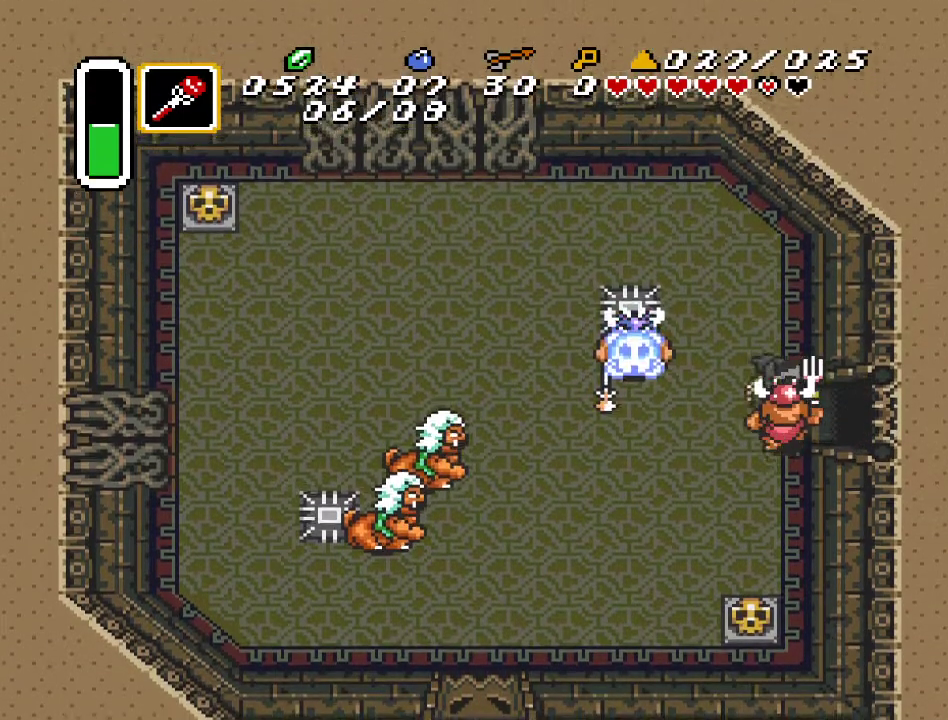
{"buttons": ["DPAD_DOWN", "DPAD_RIGHT"], "events": [[33, "DPAD_DOWN", "down"], [167, "DPAD_DOWN", "up"], [350, "DPAD_DOWN", "down"]]}
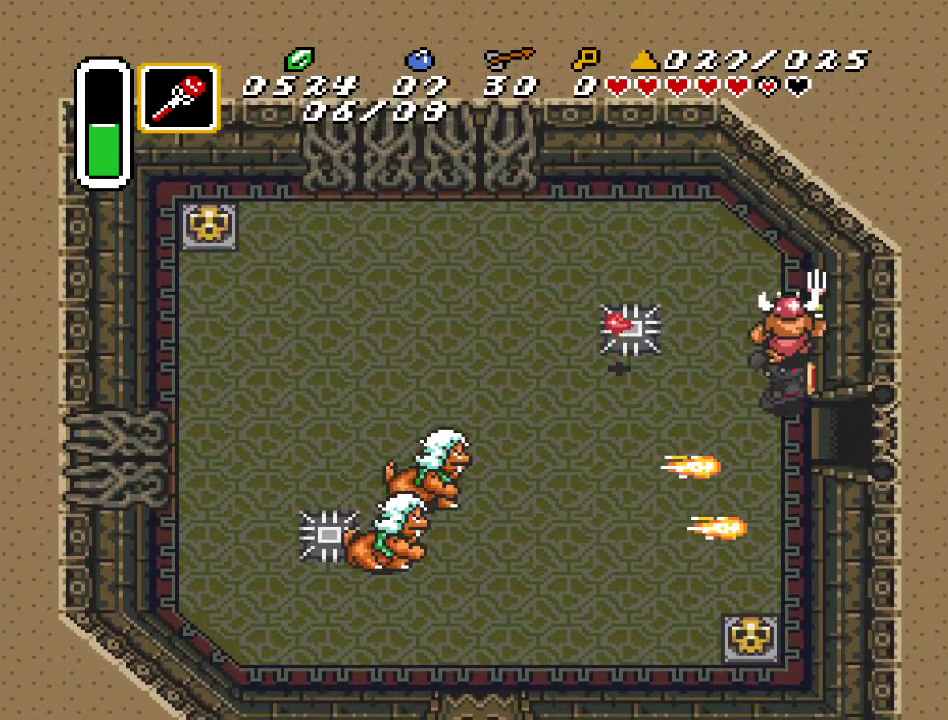
{"buttons": ["DPAD_RIGHT"], "events": [[250, "DPAD_DOWN", "up"]]}
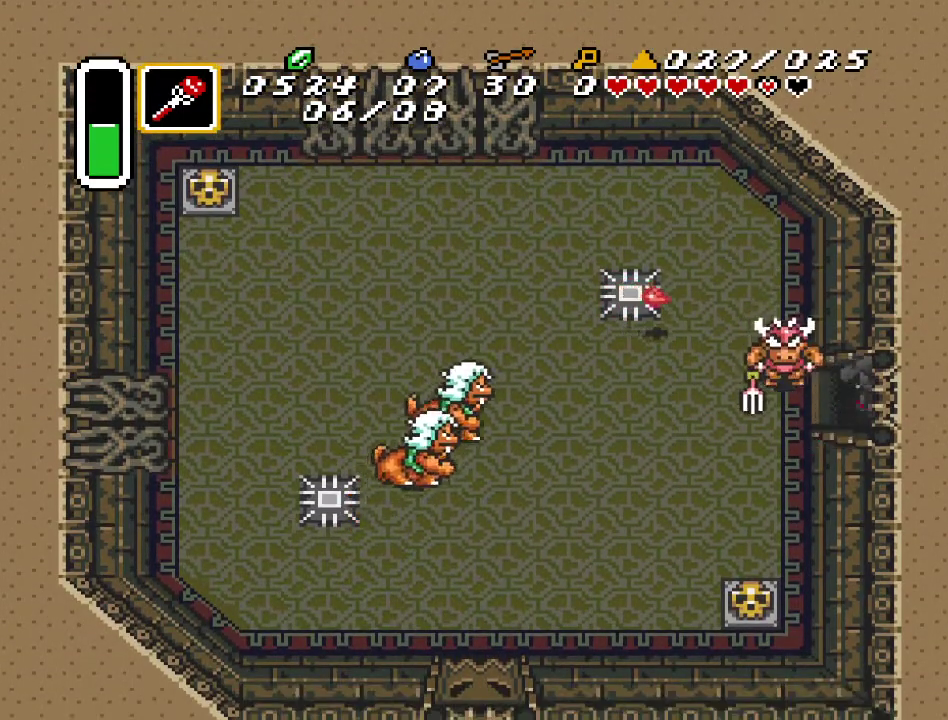
{"buttons": ["DPAD_RIGHT"], "events": []}
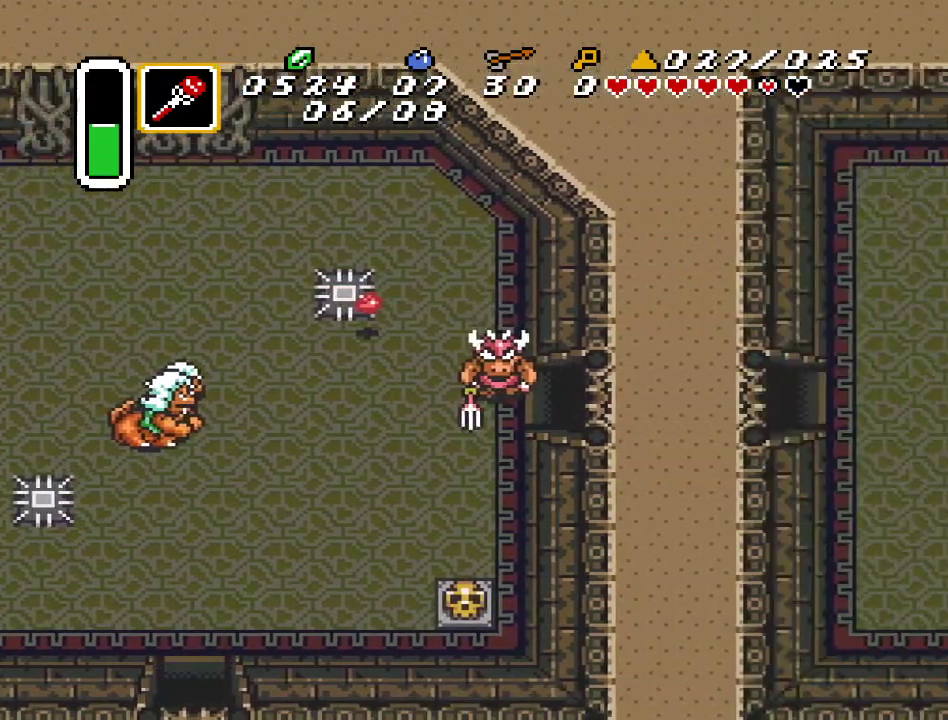
{"buttons": [], "events": [[350, "DPAD_RIGHT", "up"]]}